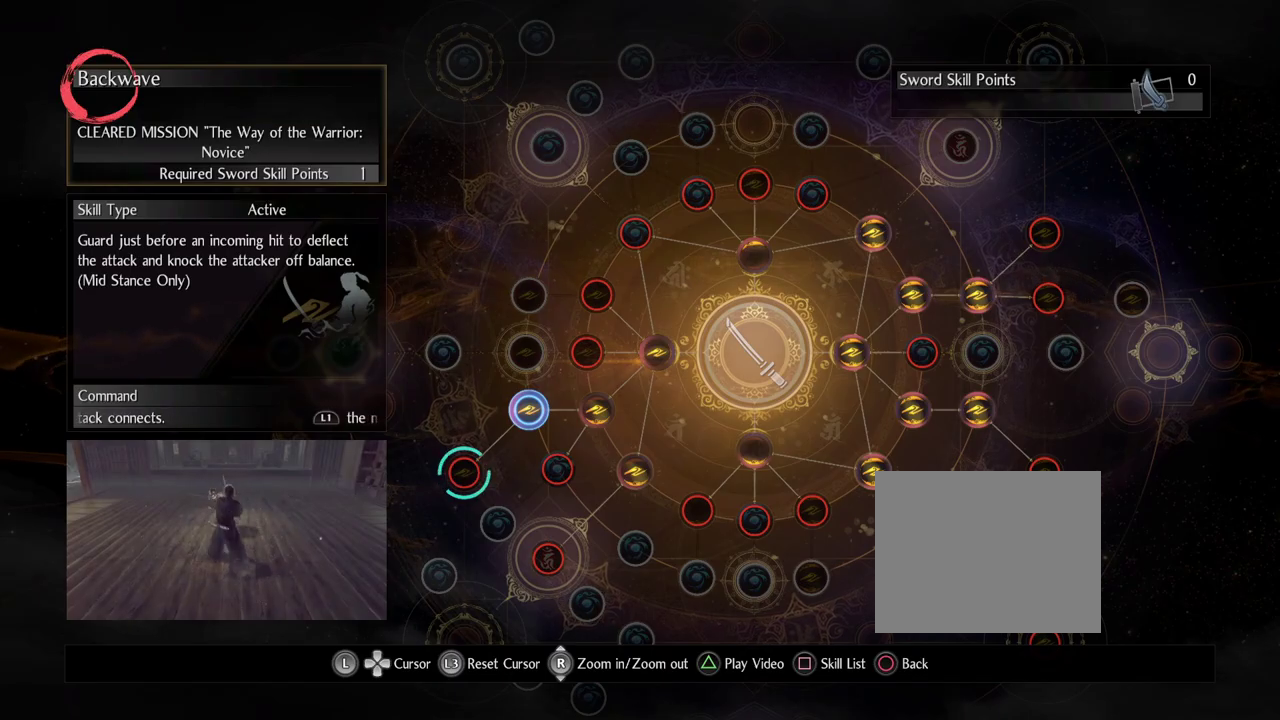
Gameplay with a controller (PlayStation layout); each line is a JSON object with the inputs held at the frame after it (dt_ms = milliseconds from this image to that frame). "events" lists button and stick changes between this image and that frame as [ms after this image, input, new state], when the widget could be followed in between.
{"dt_ms": 400, "buttons": ["CIRCLE"], "left_stick": "center", "right_stick": "center", "events": [[317, "CIRCLE", "down"]]}
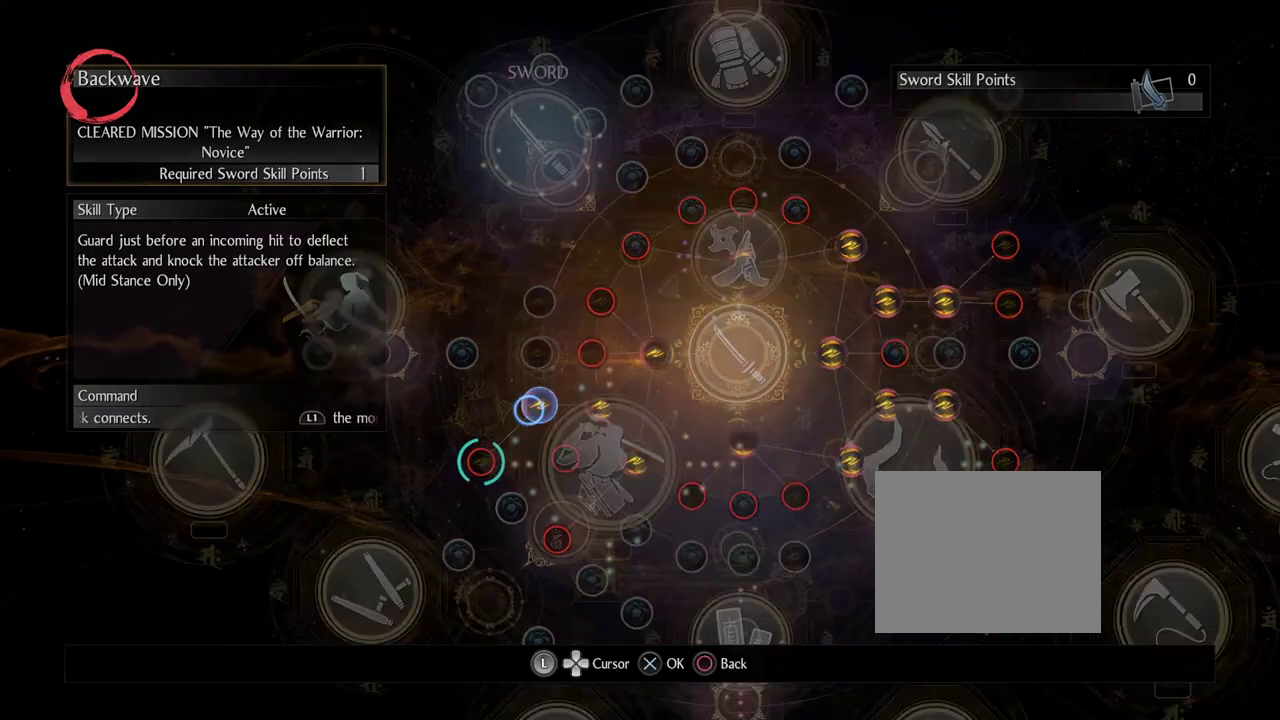
{"dt_ms": 600, "buttons": [], "left_stick": "center", "right_stick": "center", "events": [[67, "CIRCLE", "up"], [233, "CIRCLE", "down"], [317, "CIRCLE", "up"], [450, "CIRCLE", "down"], [583, "CIRCLE", "up"]]}
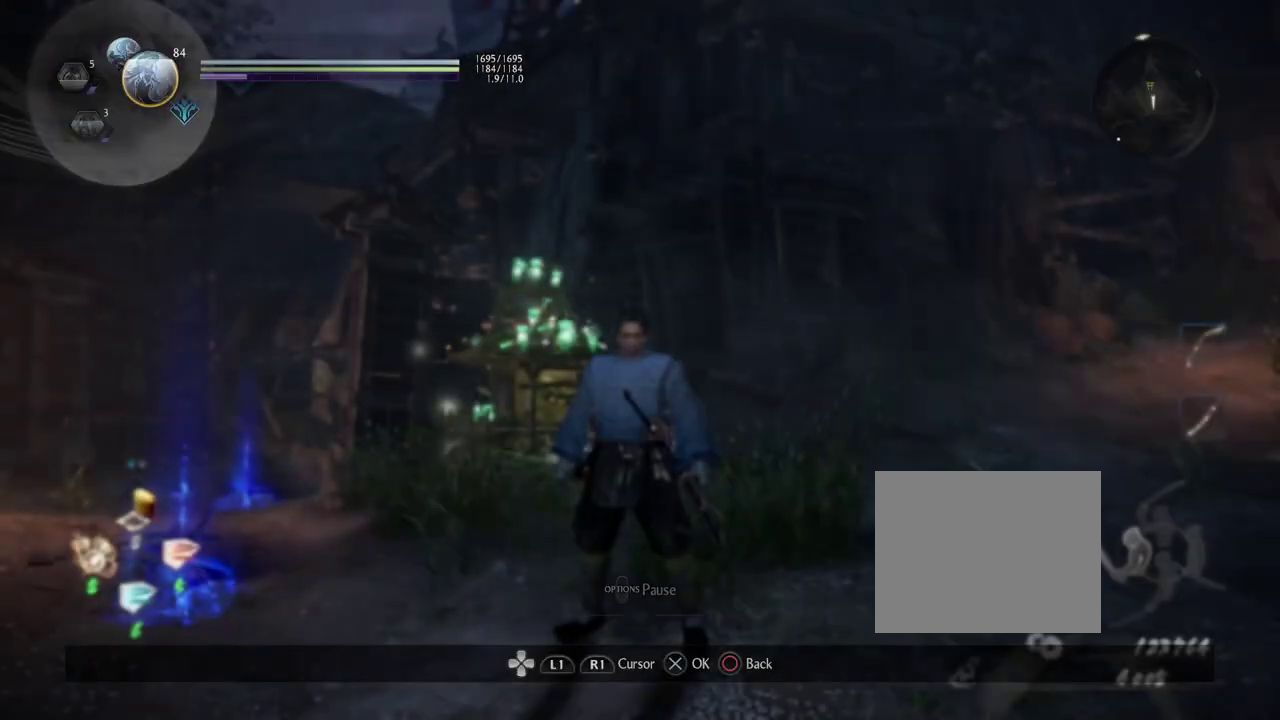
{"dt_ms": 500, "buttons": [], "left_stick": "center", "right_stick": "center", "events": [[100, "CIRCLE", "down"], [217, "CIRCLE", "up"]]}
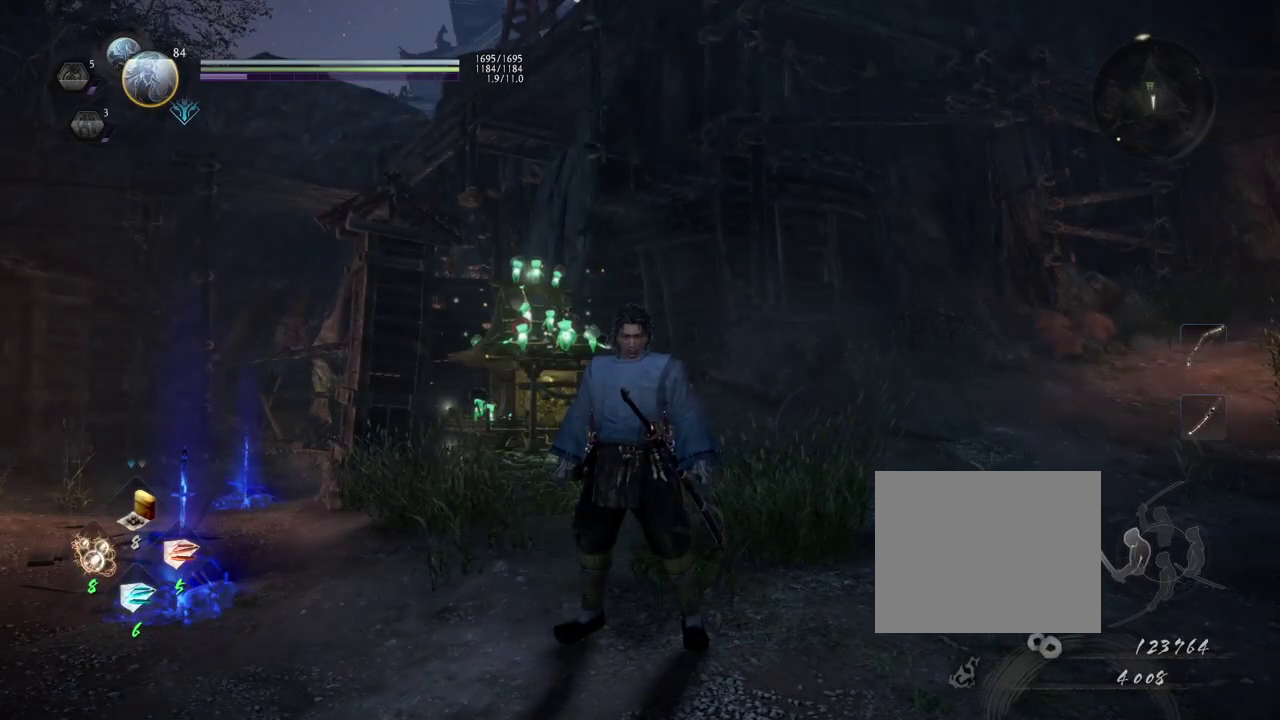
{"dt_ms": 500, "buttons": ["L1"], "left_stick": "center", "right_stick": "center", "events": [[483, "L1", "down"]]}
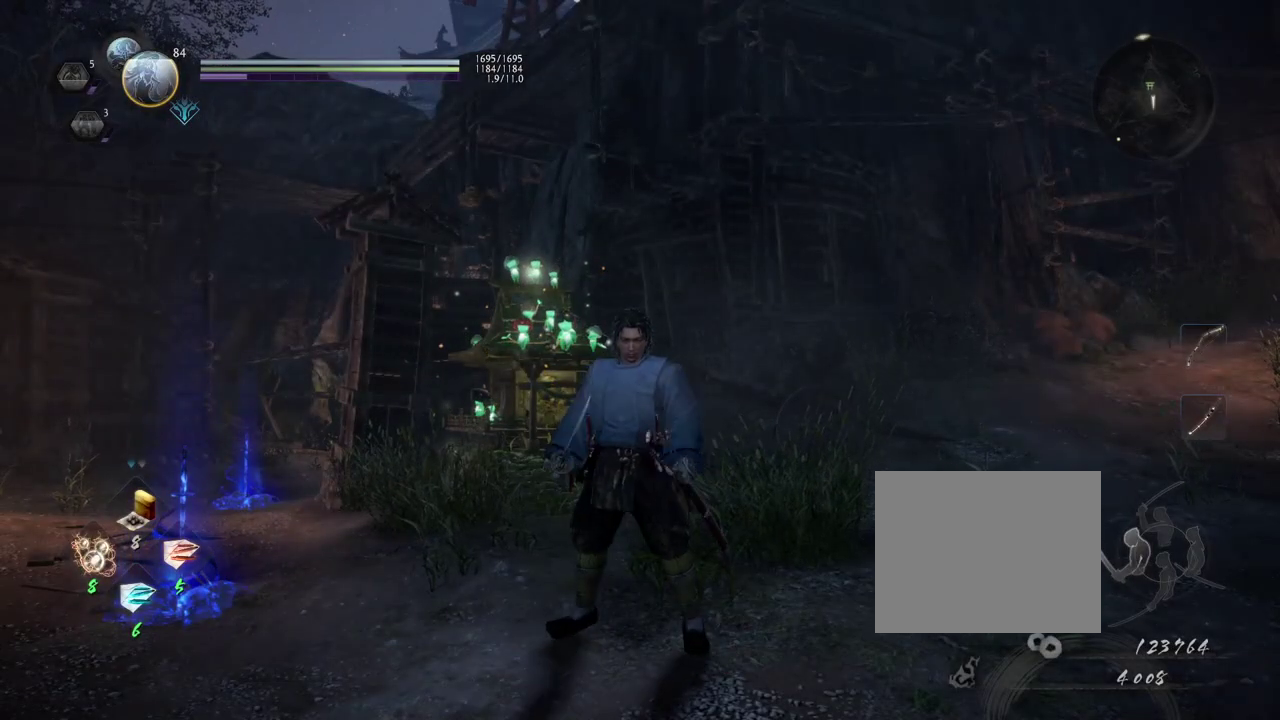
{"dt_ms": 700, "buttons": ["L1"], "left_stick": "center", "right_stick": "center", "events": [[383, "L1", "up"], [650, "L1", "down"]]}
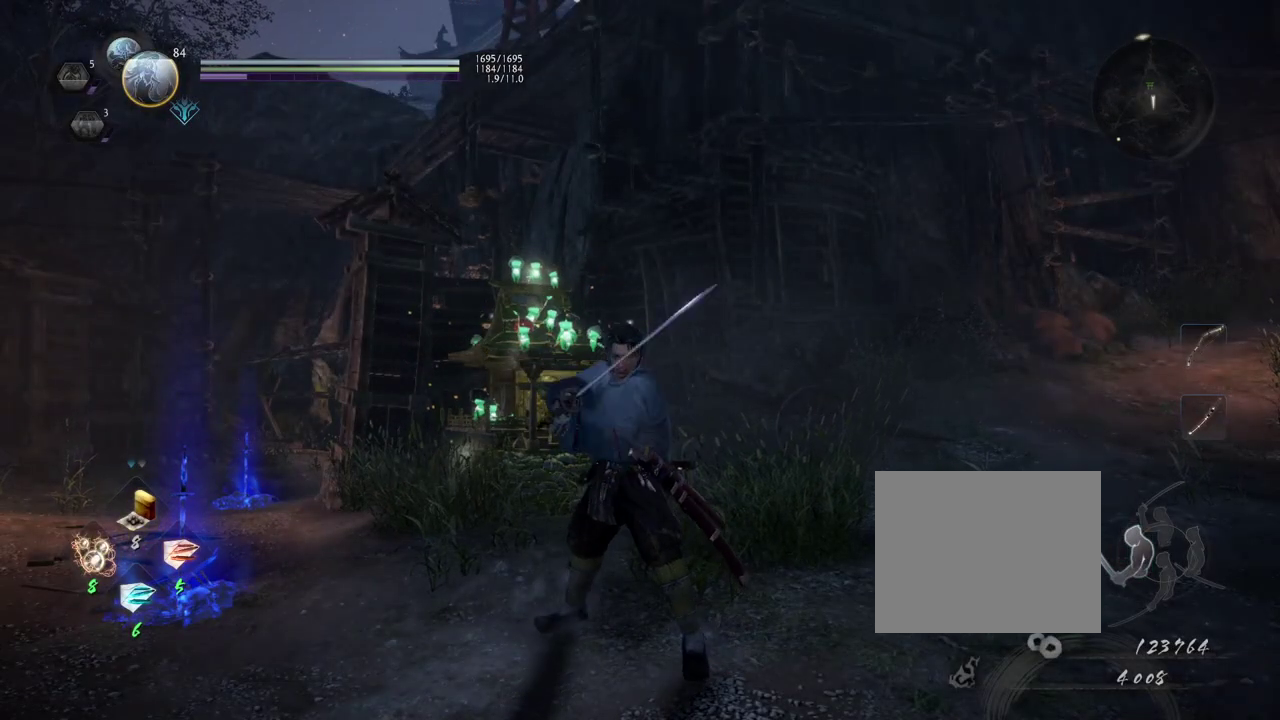
{"dt_ms": 300, "buttons": ["L1"], "left_stick": "center", "right_stick": "center", "events": []}
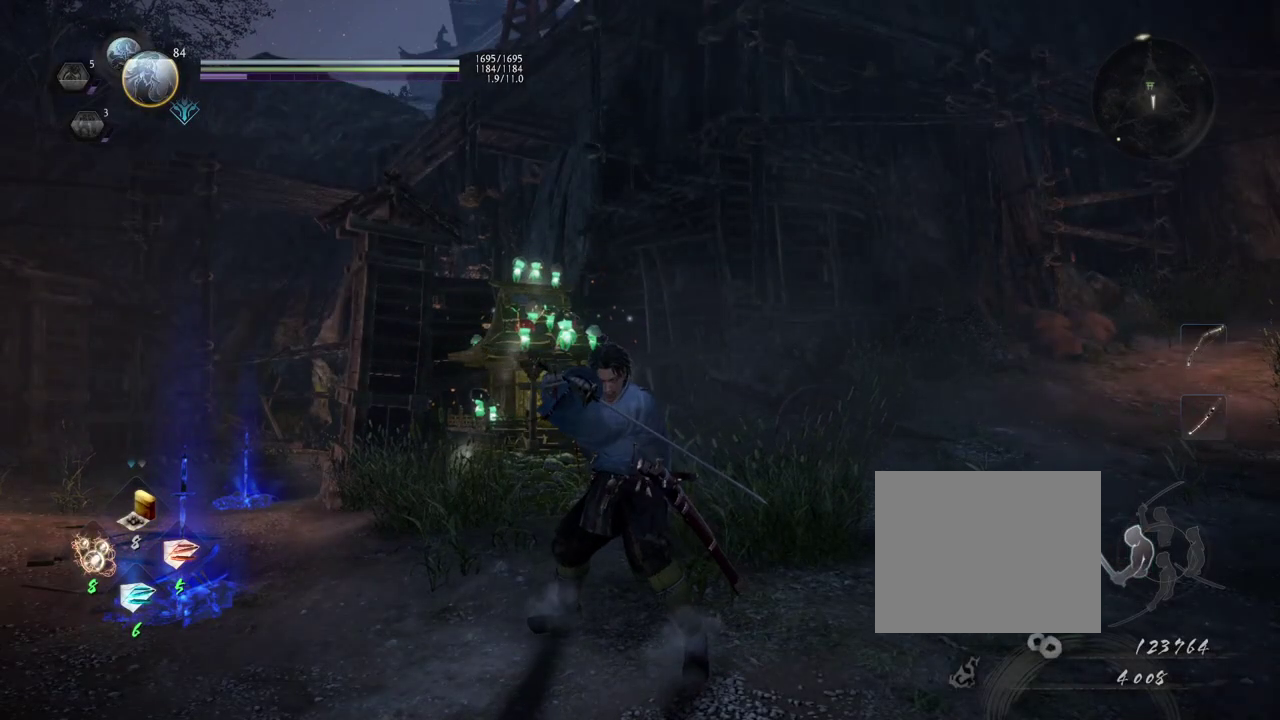
{"dt_ms": 500, "buttons": ["L1"], "left_stick": "center", "right_stick": "center", "events": [[67, "L1", "up"], [217, "L1", "down"]]}
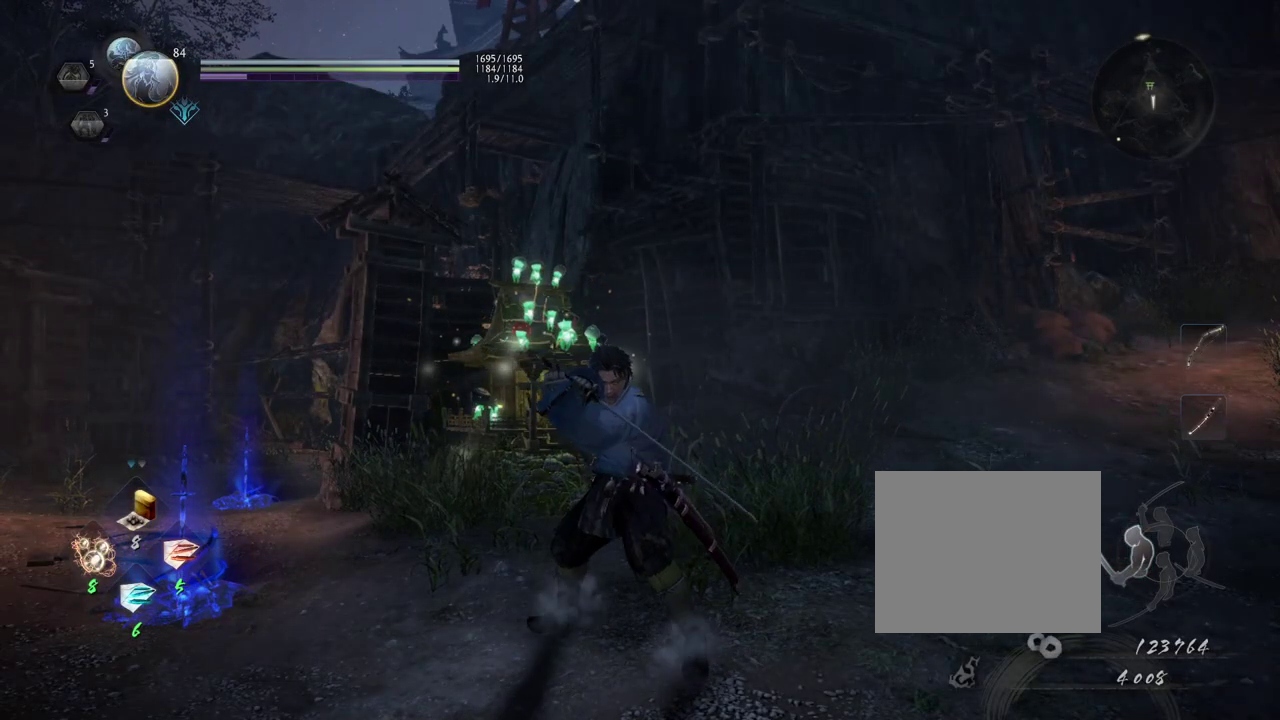
{"dt_ms": 500, "buttons": [], "left_stick": "center", "right_stick": "center", "events": [[67, "L1", "up"]]}
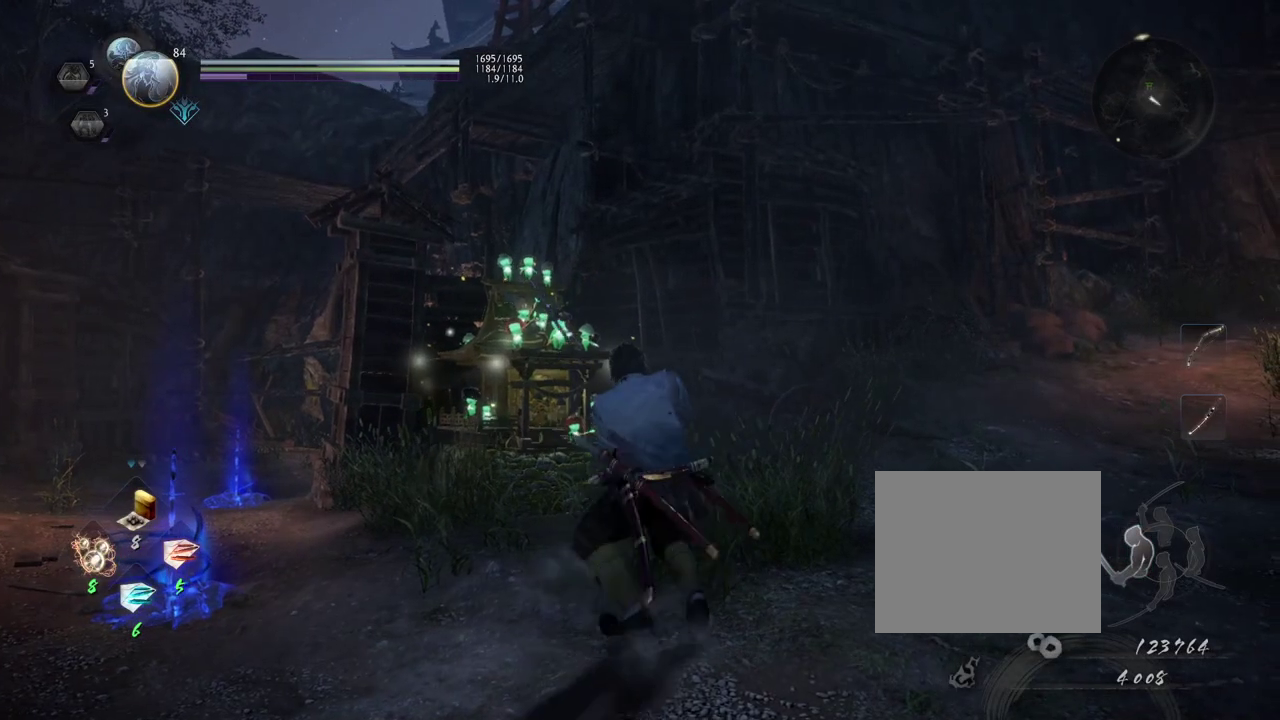
{"dt_ms": 500, "buttons": [], "left_stick": "center", "right_stick": "center", "events": []}
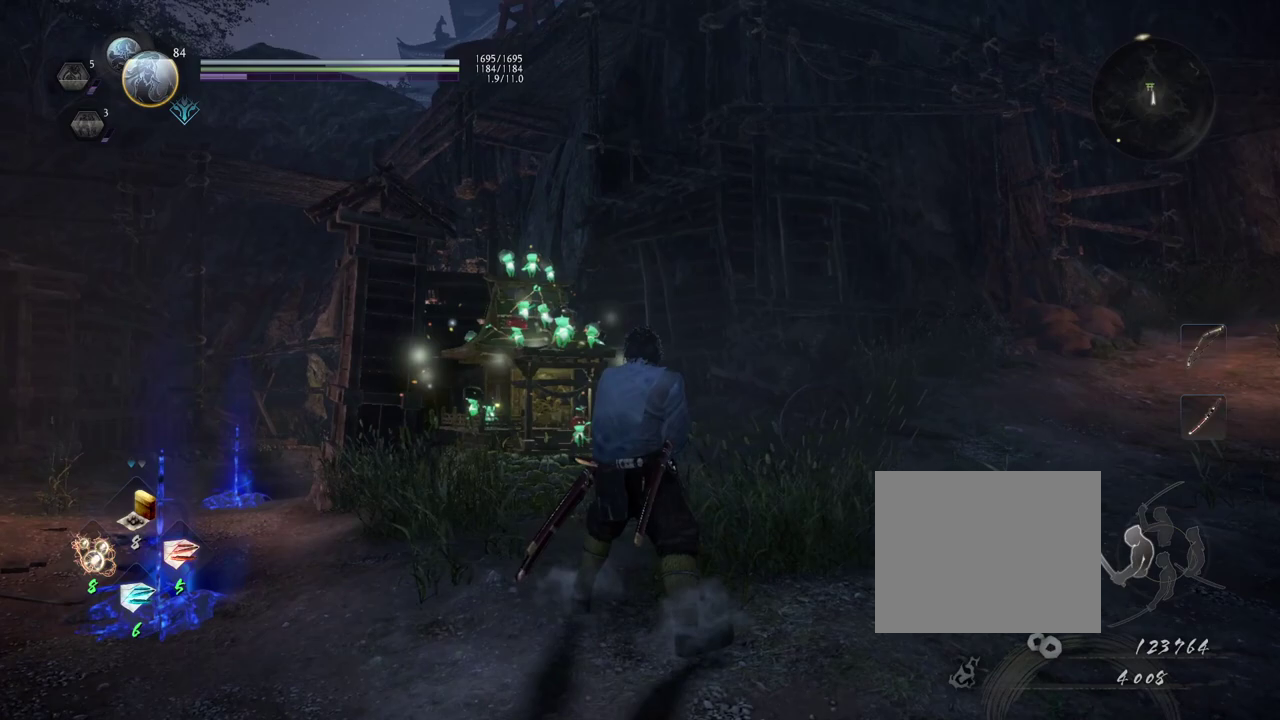
{"dt_ms": 500, "buttons": [], "left_stick": "center", "right_stick": "center", "events": [[283, "left_stick", "down-left"], [483, "left_stick", "center"]]}
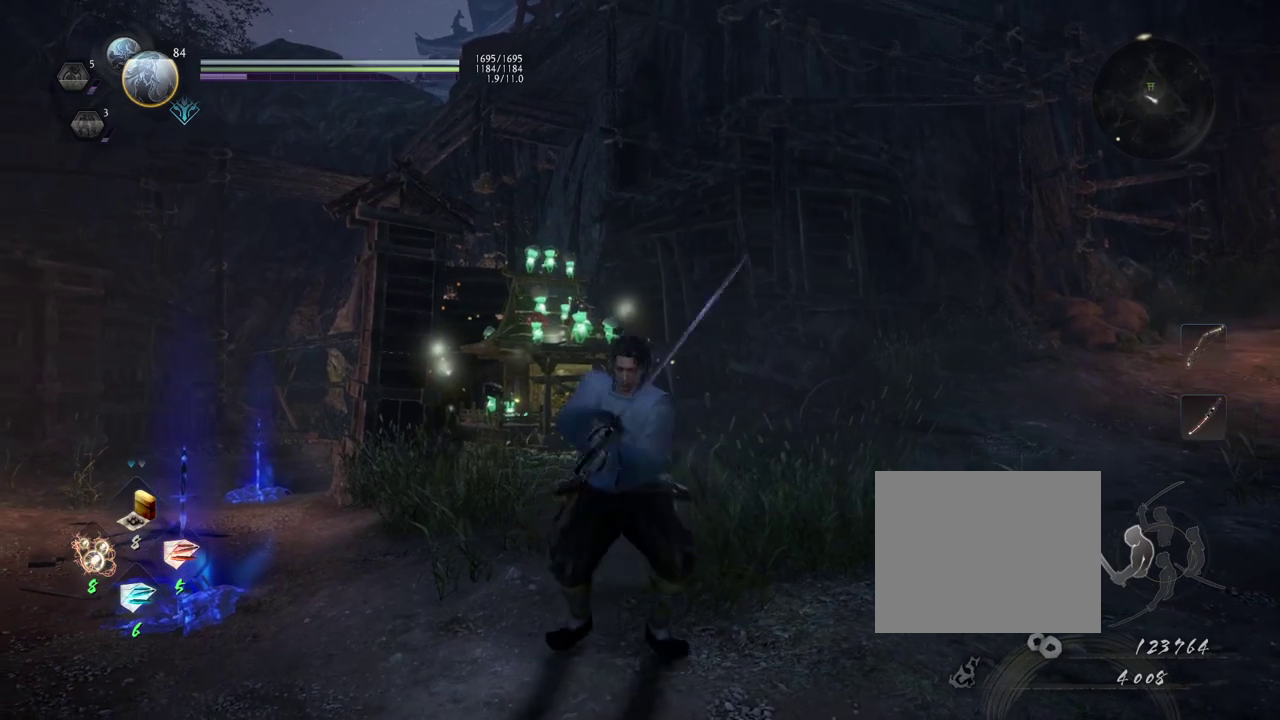
{"dt_ms": 500, "buttons": [], "left_stick": "center", "right_stick": "left", "events": [[433, "right_stick", "left"]]}
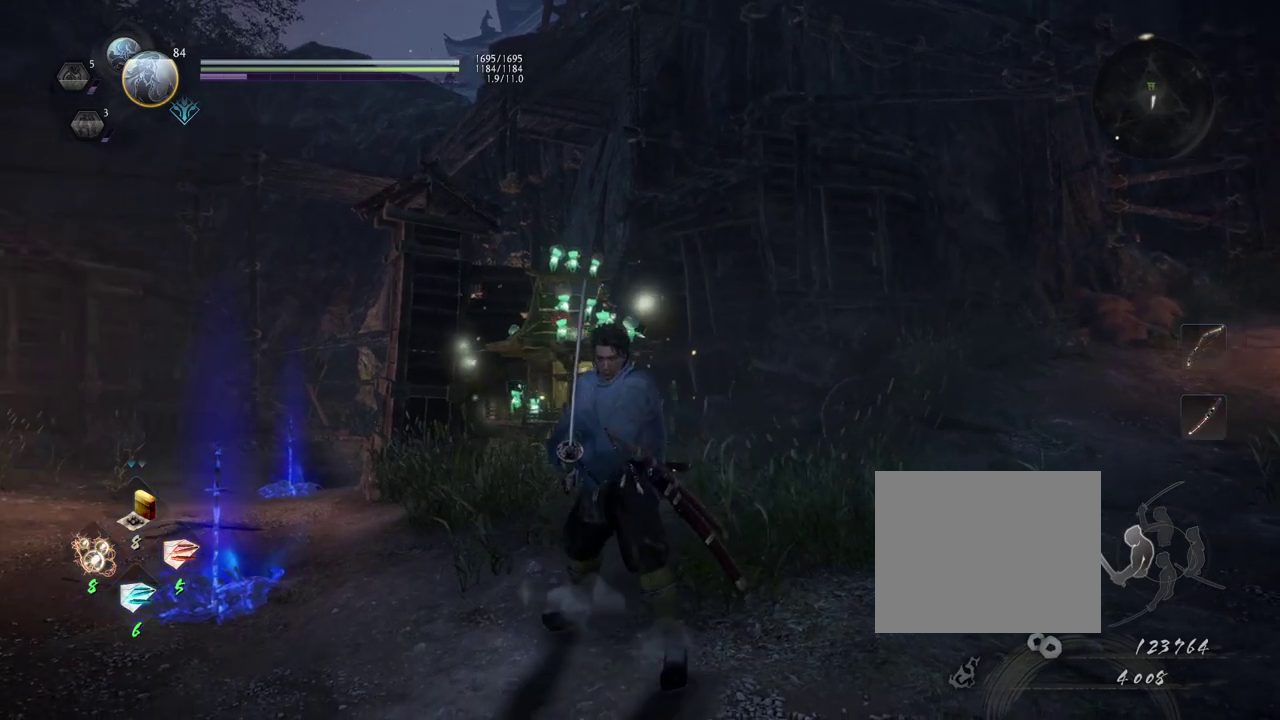
{"dt_ms": 500, "buttons": [], "left_stick": "center", "right_stick": "left", "events": []}
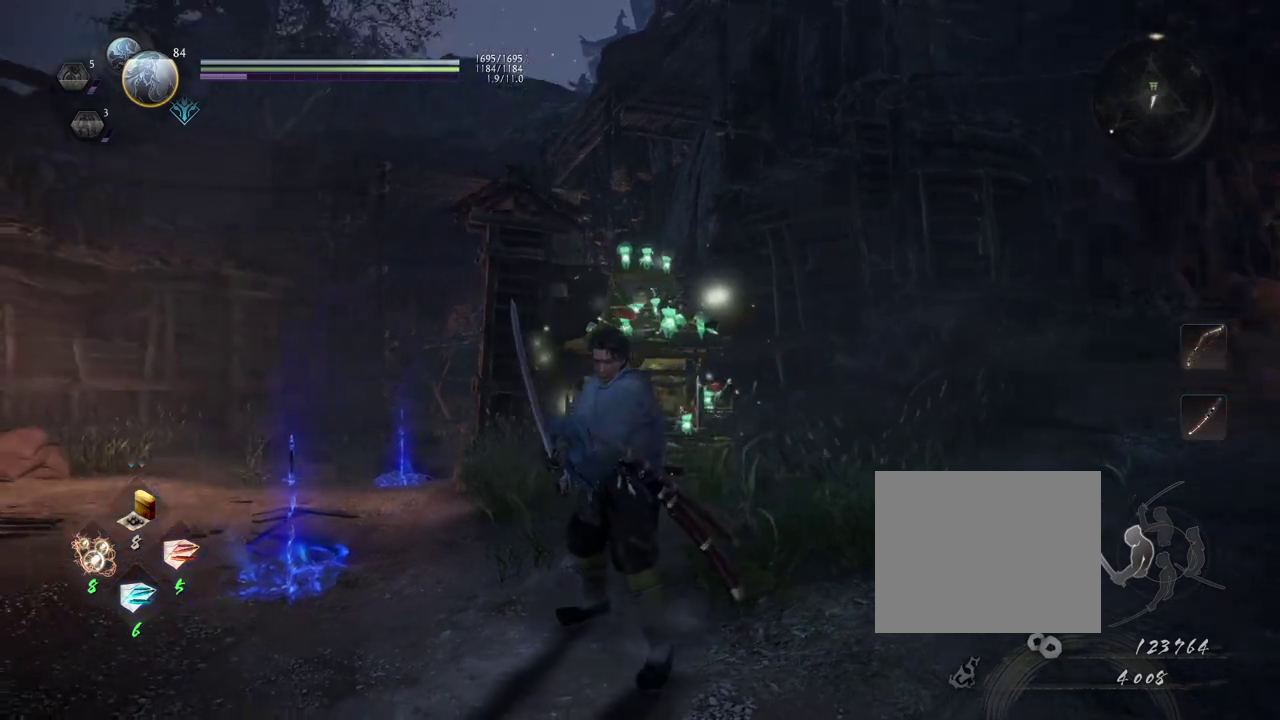
{"dt_ms": 500, "buttons": [], "left_stick": "up-left", "right_stick": "left", "events": [[467, "left_stick", "up-left"]]}
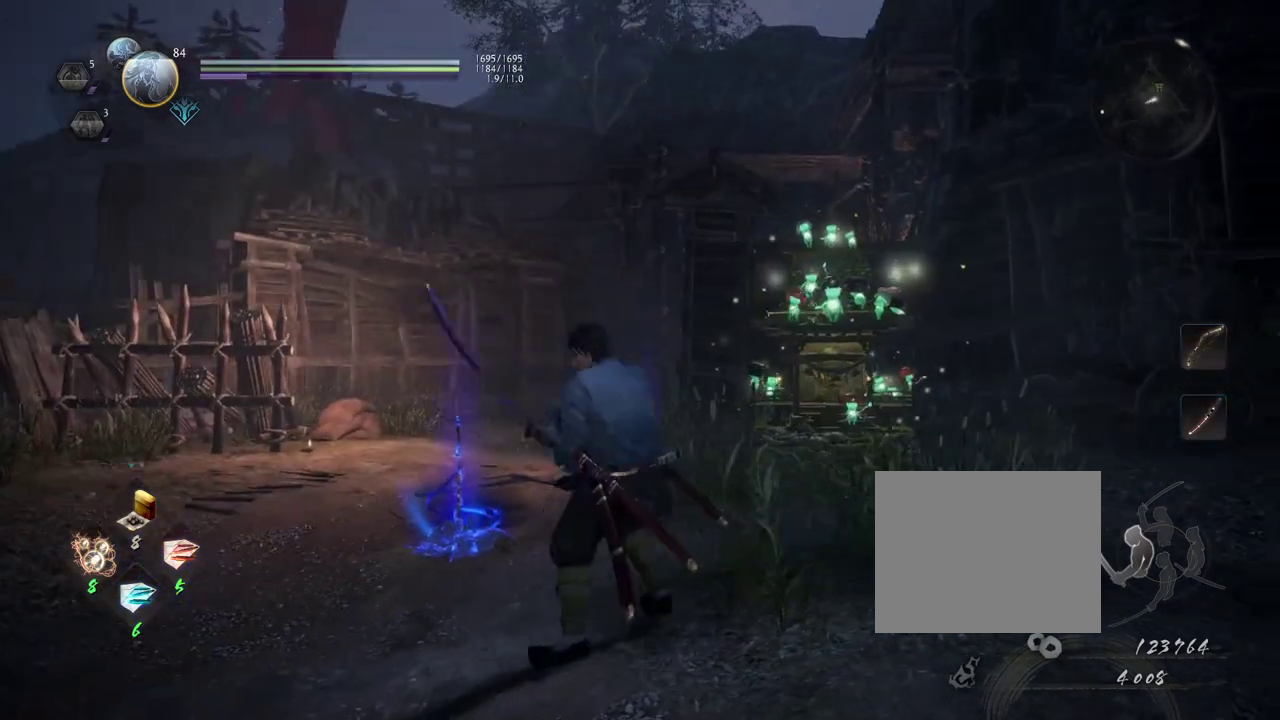
{"dt_ms": 500, "buttons": [], "left_stick": "up-left", "right_stick": "center", "events": [[50, "right_stick", "center"]]}
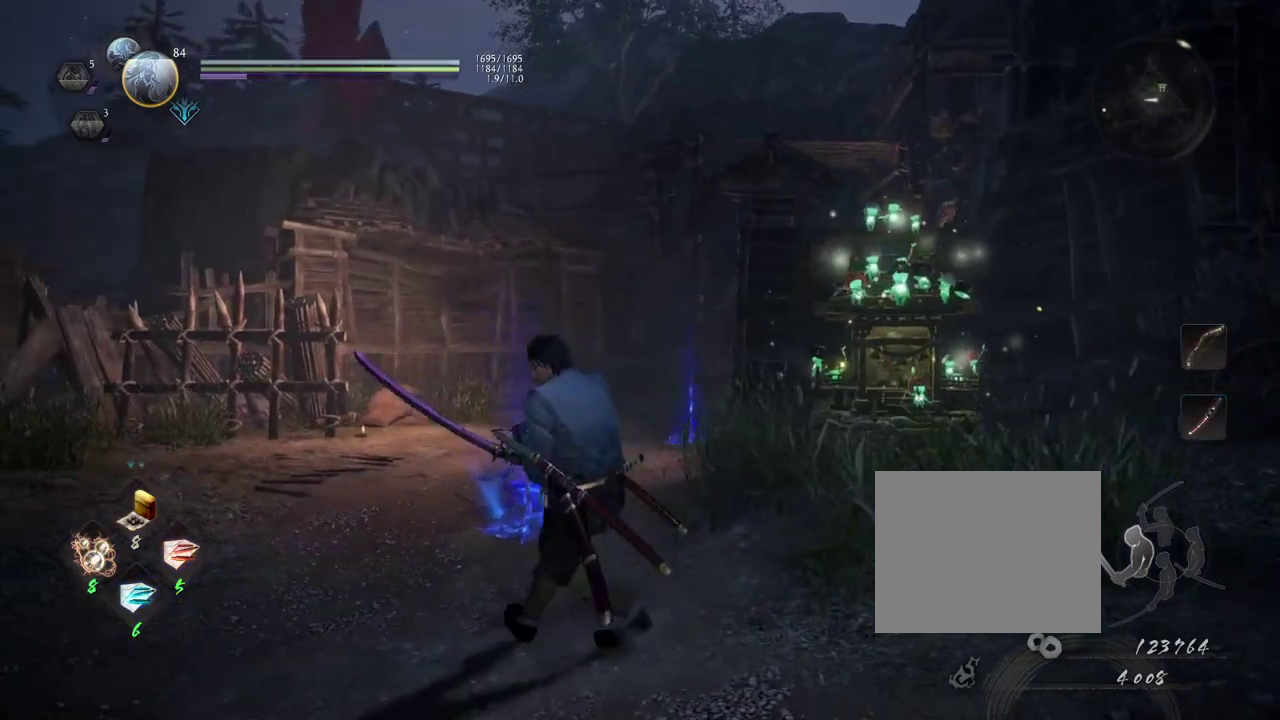
{"dt_ms": 600, "buttons": [], "left_stick": "up-left", "right_stick": "center", "events": []}
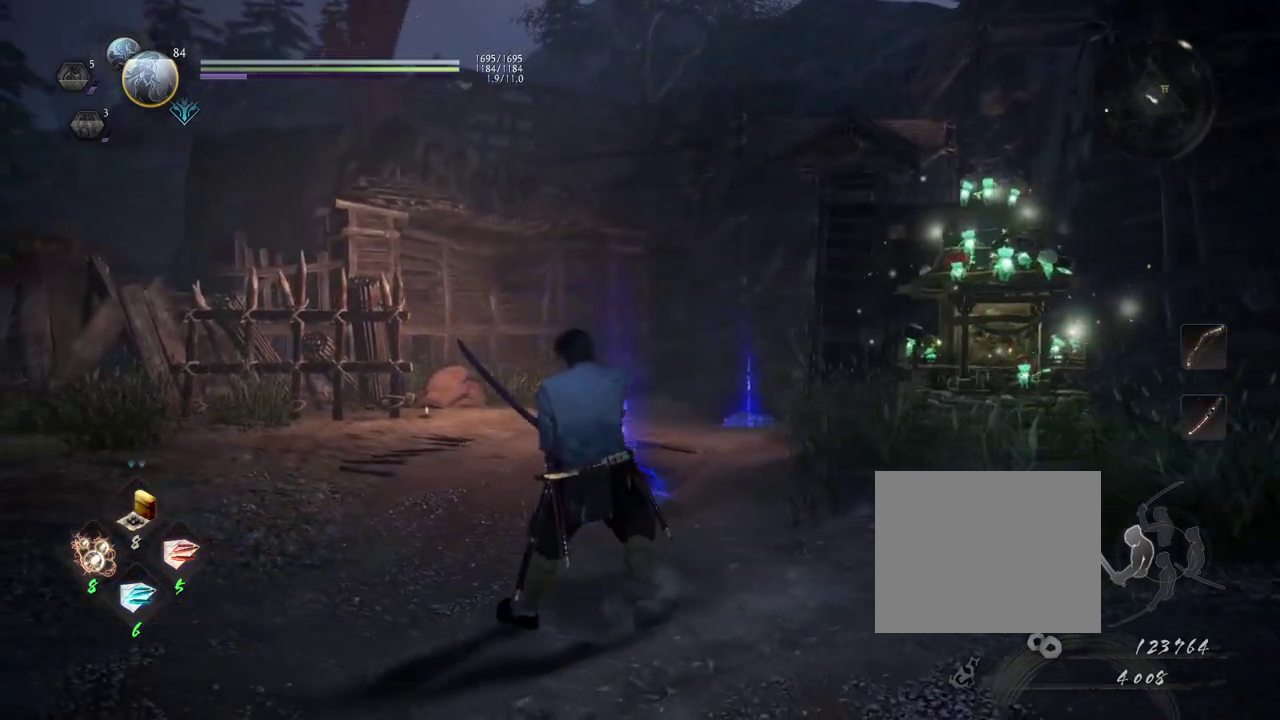
{"dt_ms": 400, "buttons": [], "left_stick": "up-left", "right_stick": "down-right"}
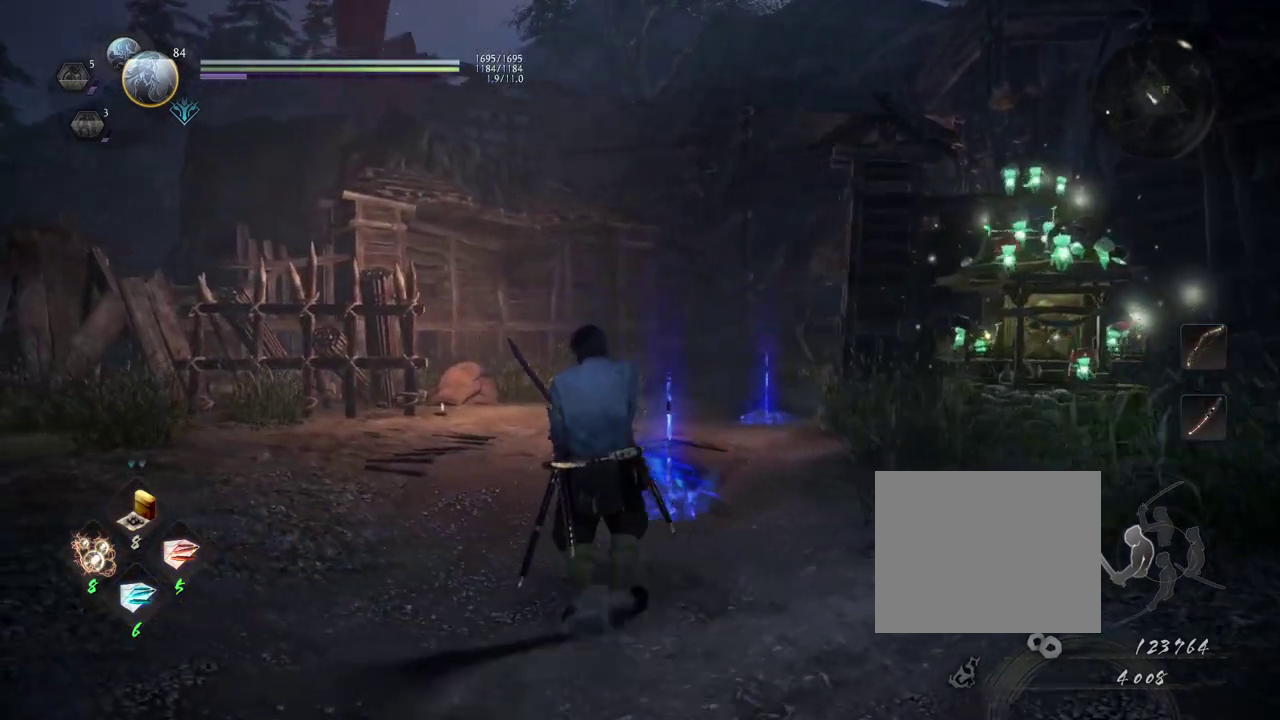
{"dt_ms": 500, "buttons": [], "left_stick": "up-left", "right_stick": "down-right"}
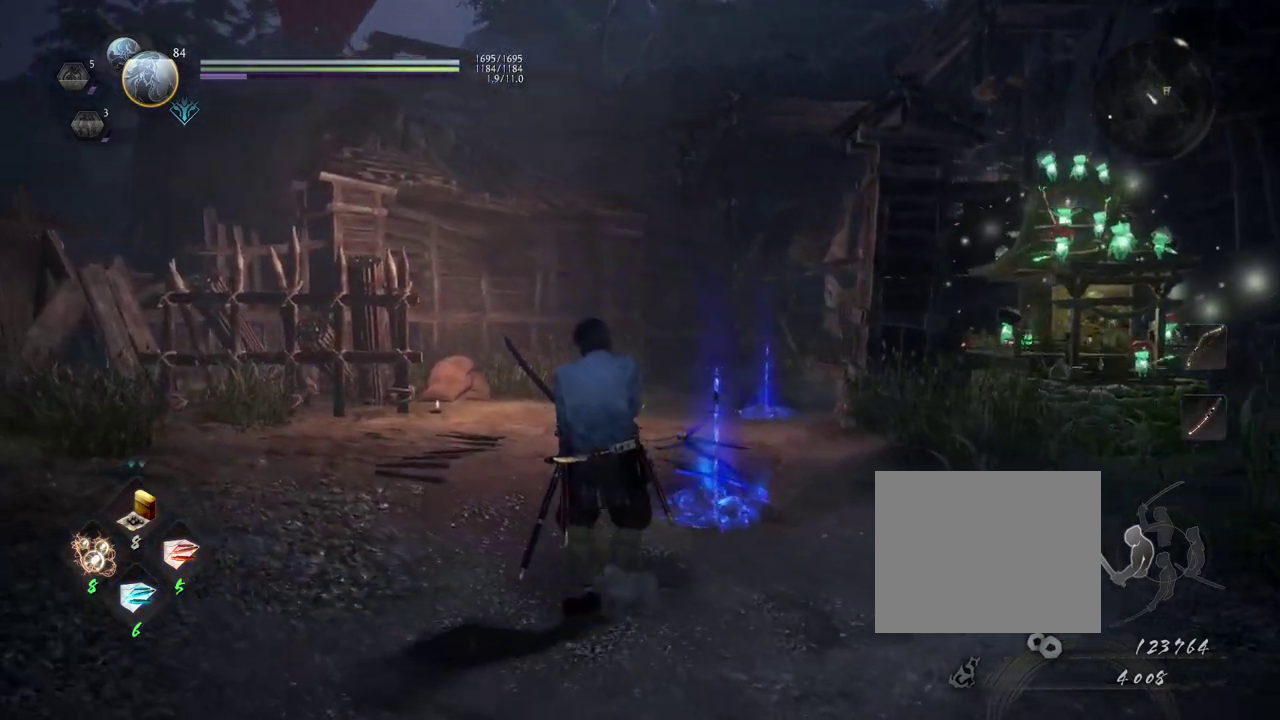
{"dt_ms": 500, "buttons": [], "left_stick": "up-left", "right_stick": "down-right"}
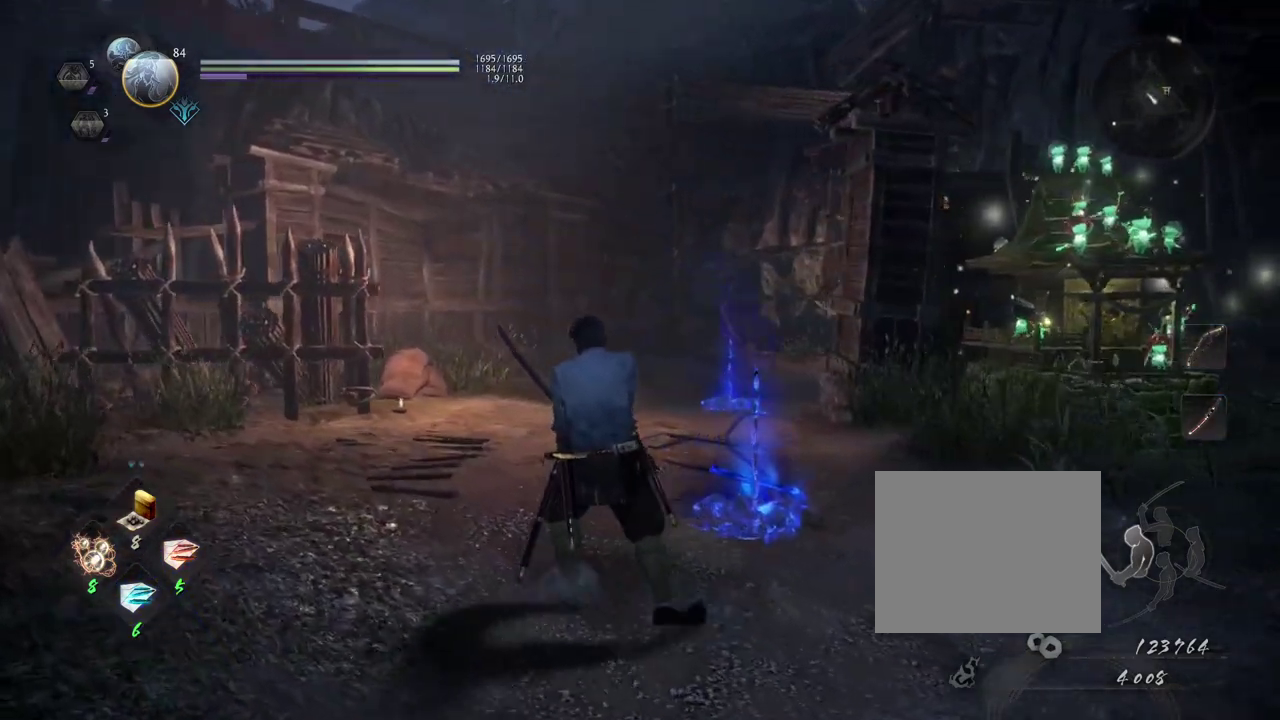
{"dt_ms": 500, "buttons": [], "left_stick": "up-left", "right_stick": "down-right"}
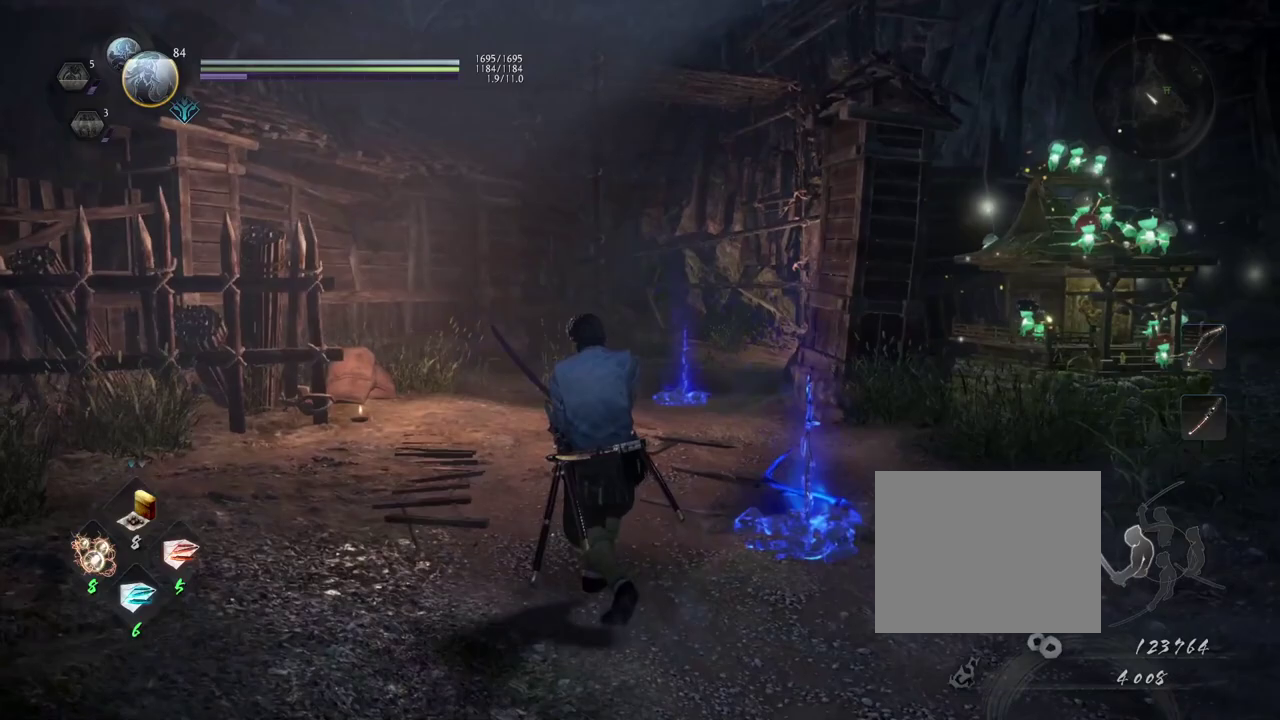
{"dt_ms": 500, "buttons": [], "left_stick": "up-left", "right_stick": "down-right", "events": []}
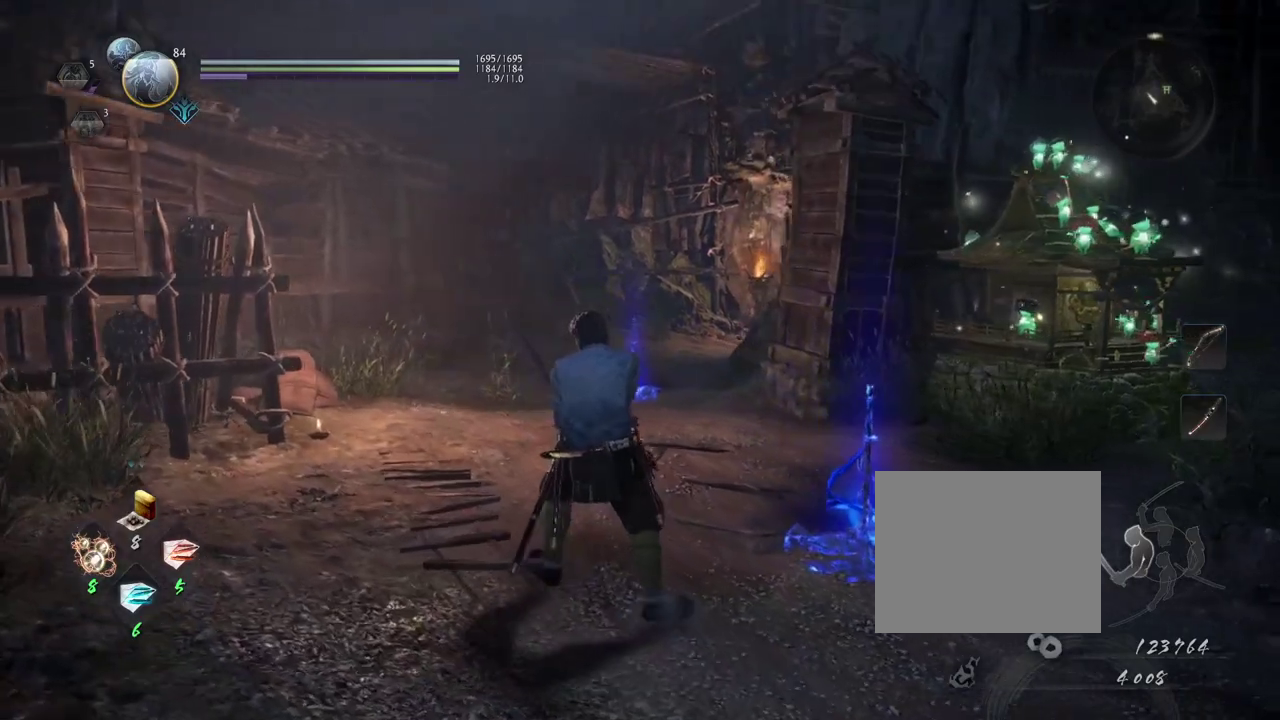
{"dt_ms": 300, "buttons": [], "left_stick": "up-left", "right_stick": "down-right", "events": []}
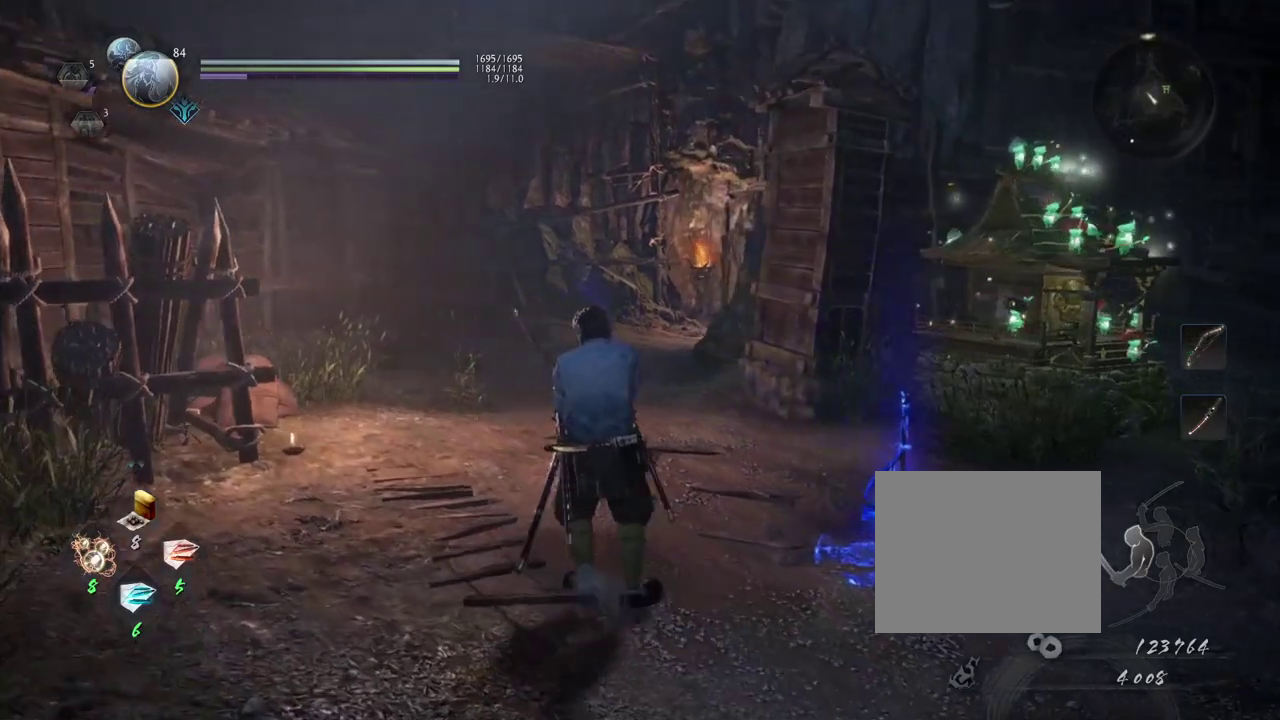
{"dt_ms": 600, "buttons": [], "left_stick": "up", "right_stick": "center", "events": [[167, "left_stick", "up"], [500, "right_stick", "center"]]}
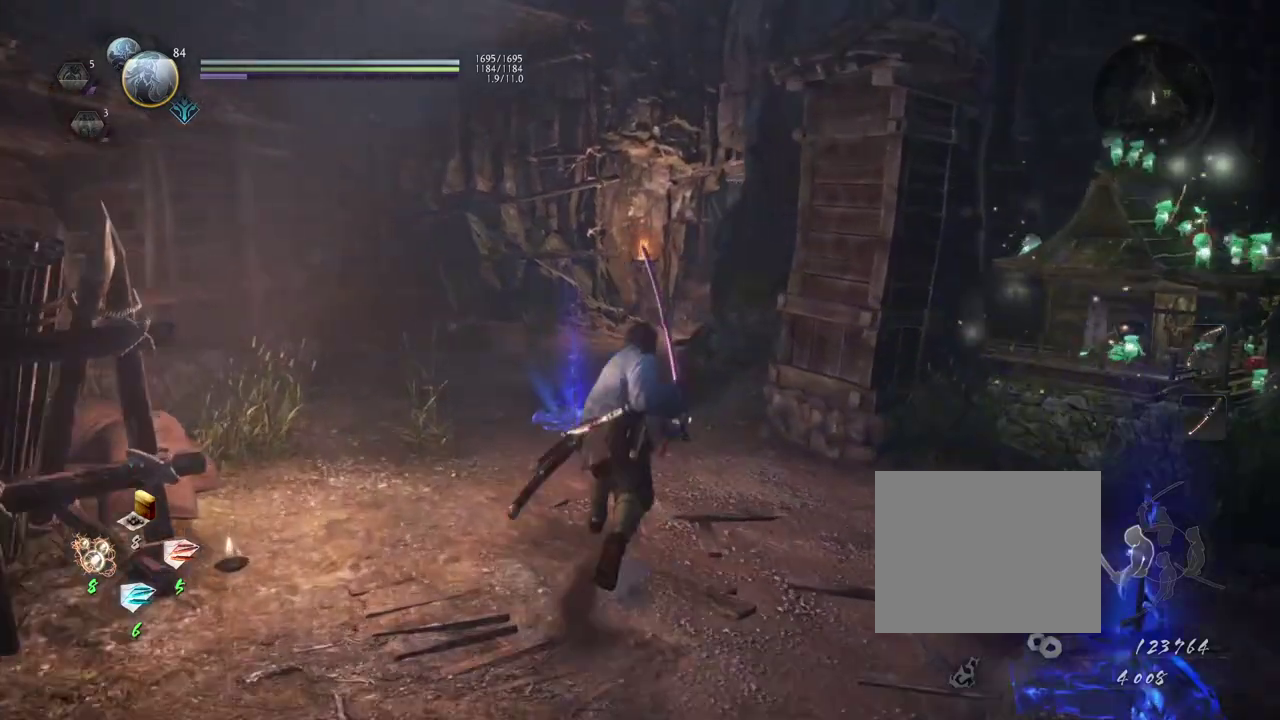
{"dt_ms": 700, "buttons": [], "left_stick": "up", "right_stick": "center", "events": [[233, "left_stick", "center"], [550, "left_stick", "up"]]}
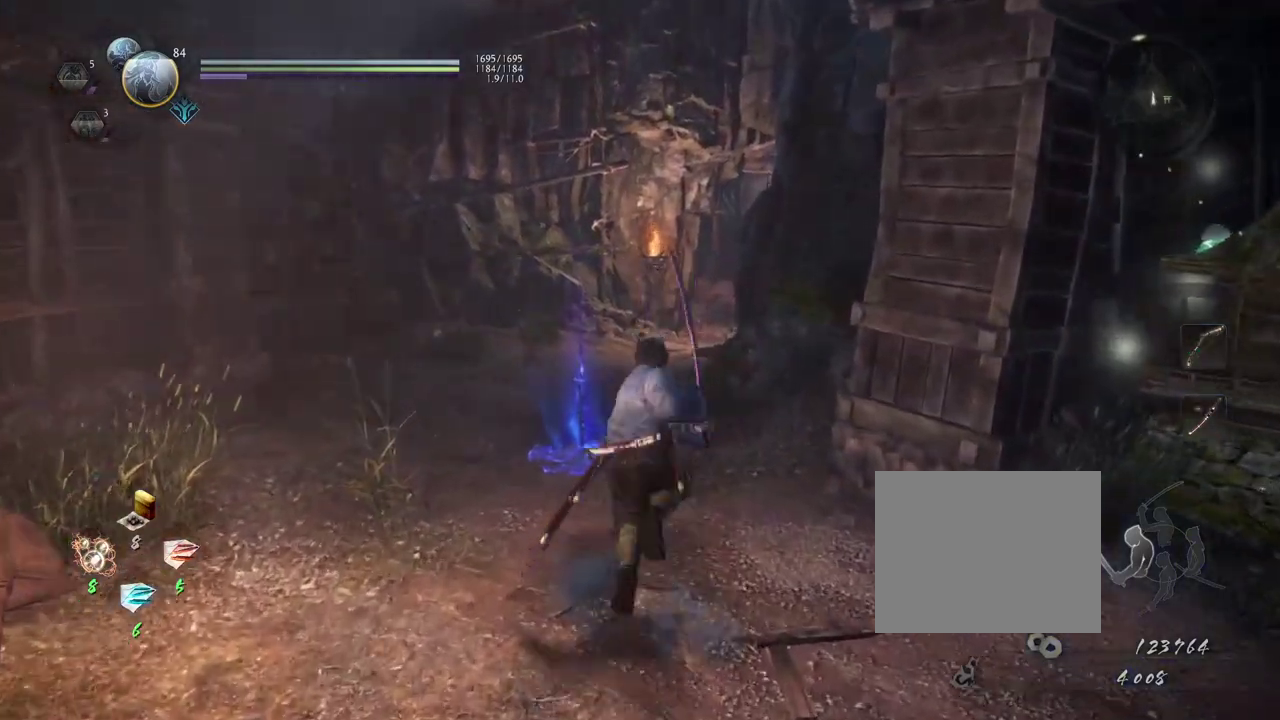
{"dt_ms": 600, "buttons": [], "left_stick": "up", "right_stick": "center", "events": []}
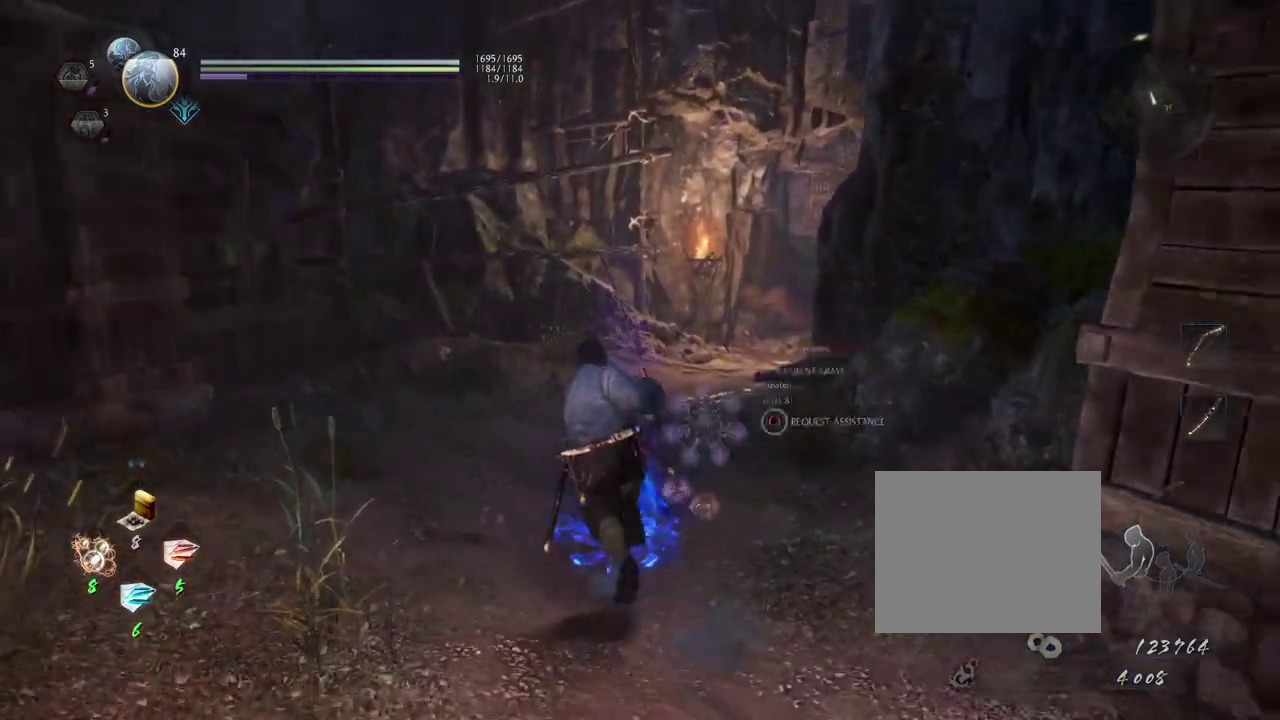
{"dt_ms": 300, "buttons": [], "left_stick": "up", "right_stick": "down-right"}
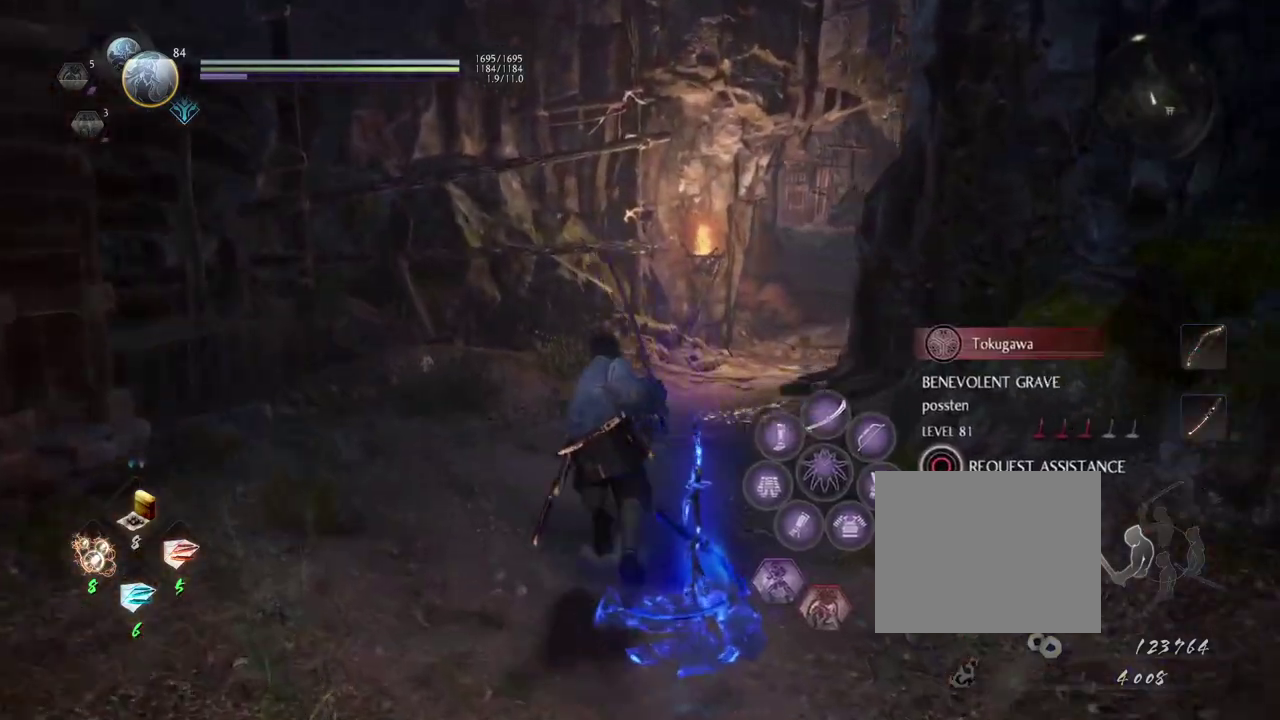
{"dt_ms": 400, "buttons": [], "left_stick": "up", "right_stick": "down-right"}
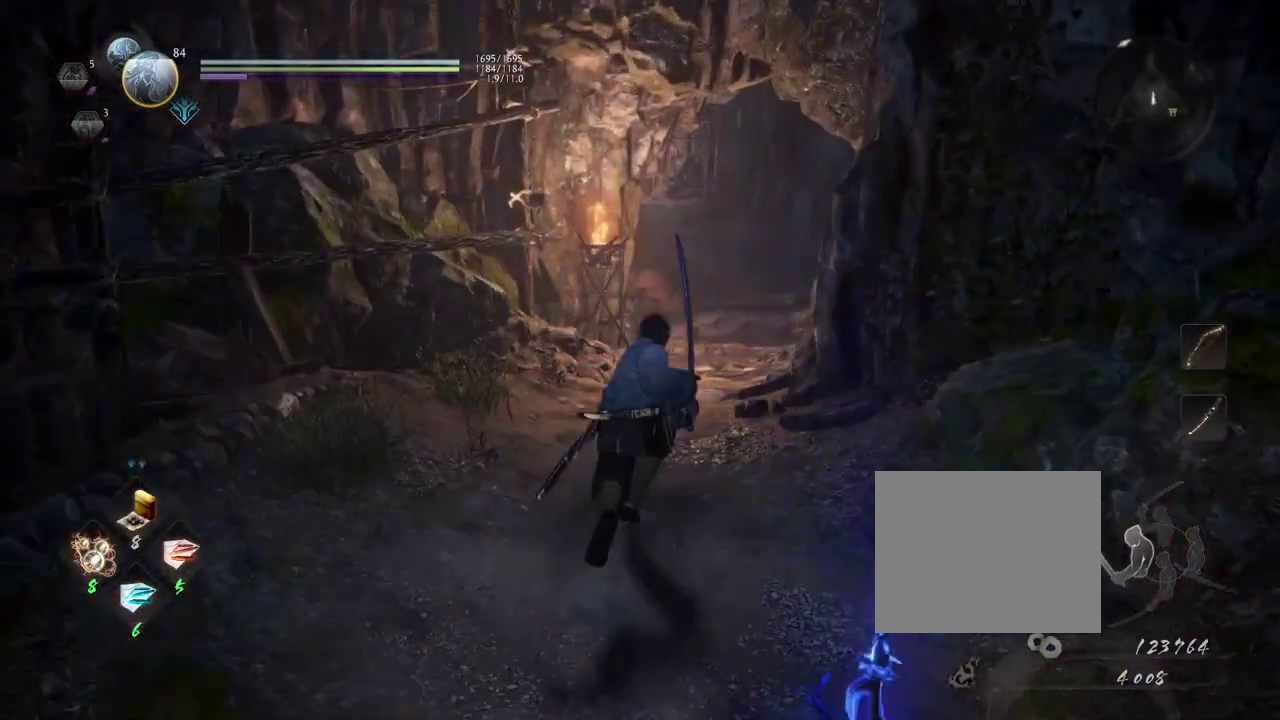
{"dt_ms": 600, "buttons": [], "left_stick": "up", "right_stick": "center", "events": [[50, "right_stick", "center"]]}
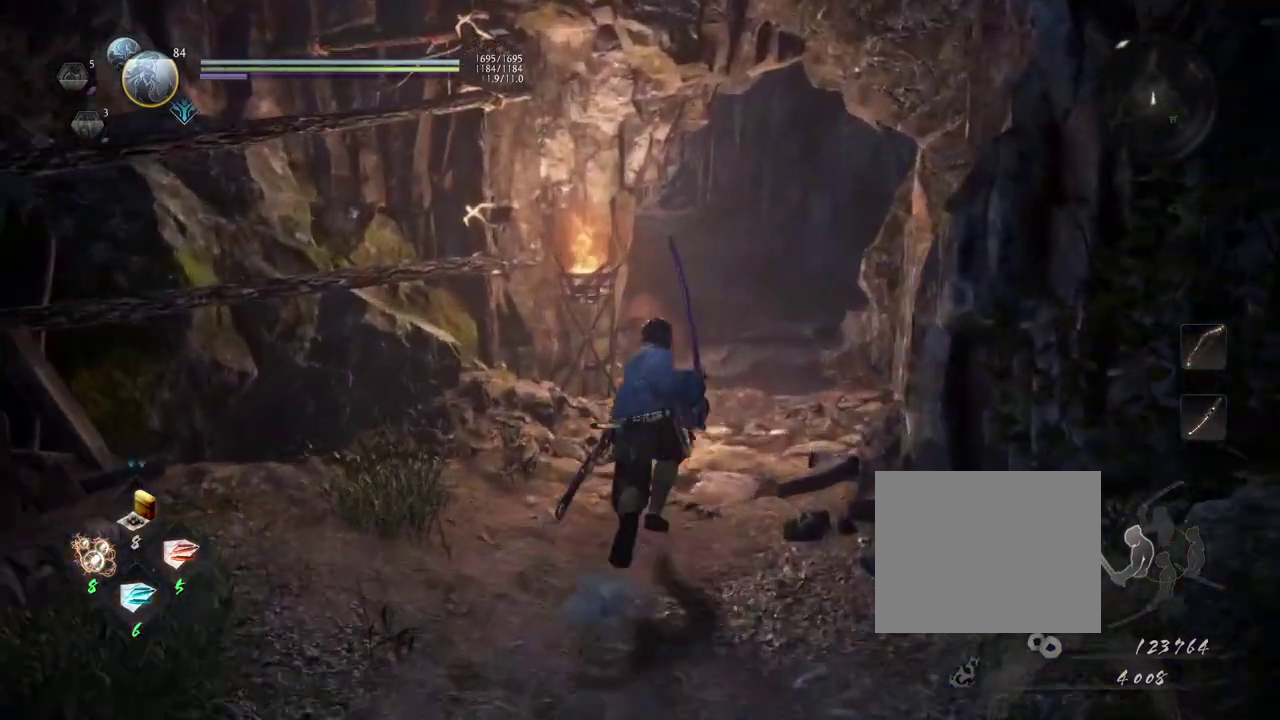
{"dt_ms": 300, "buttons": [], "left_stick": "up", "right_stick": "center", "events": []}
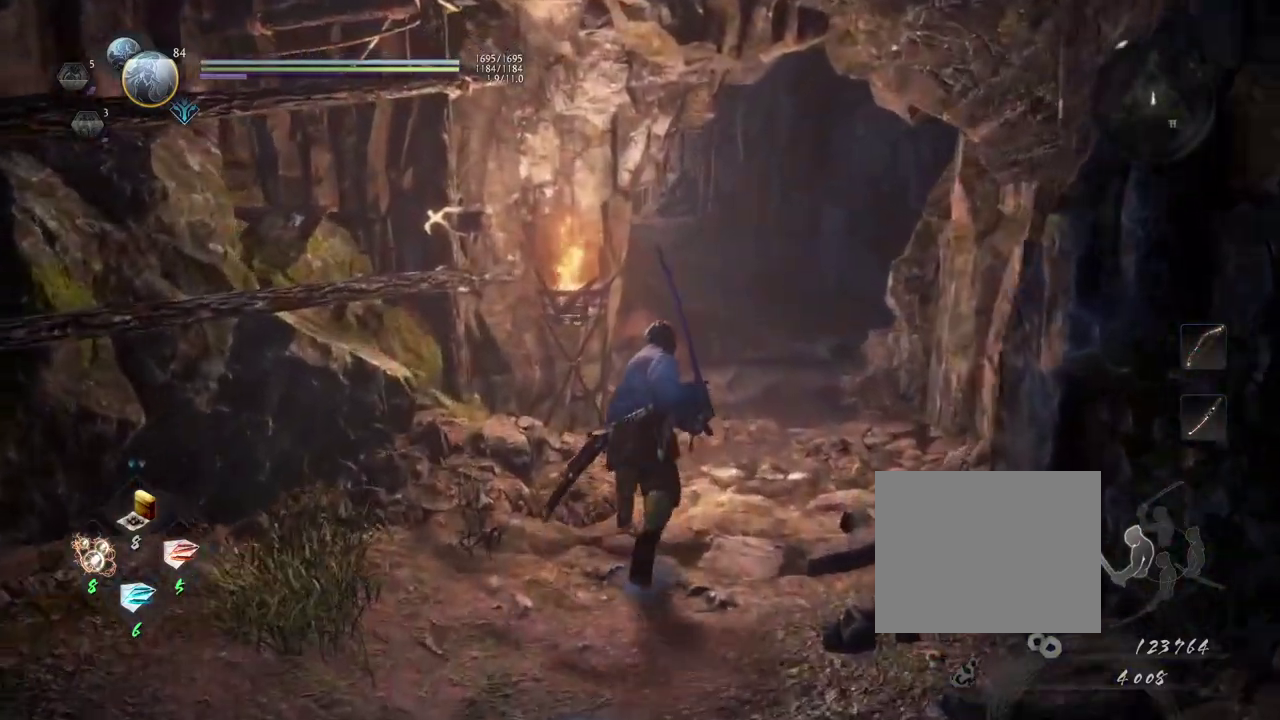
{"dt_ms": 600, "buttons": [], "left_stick": "up", "right_stick": "center", "events": []}